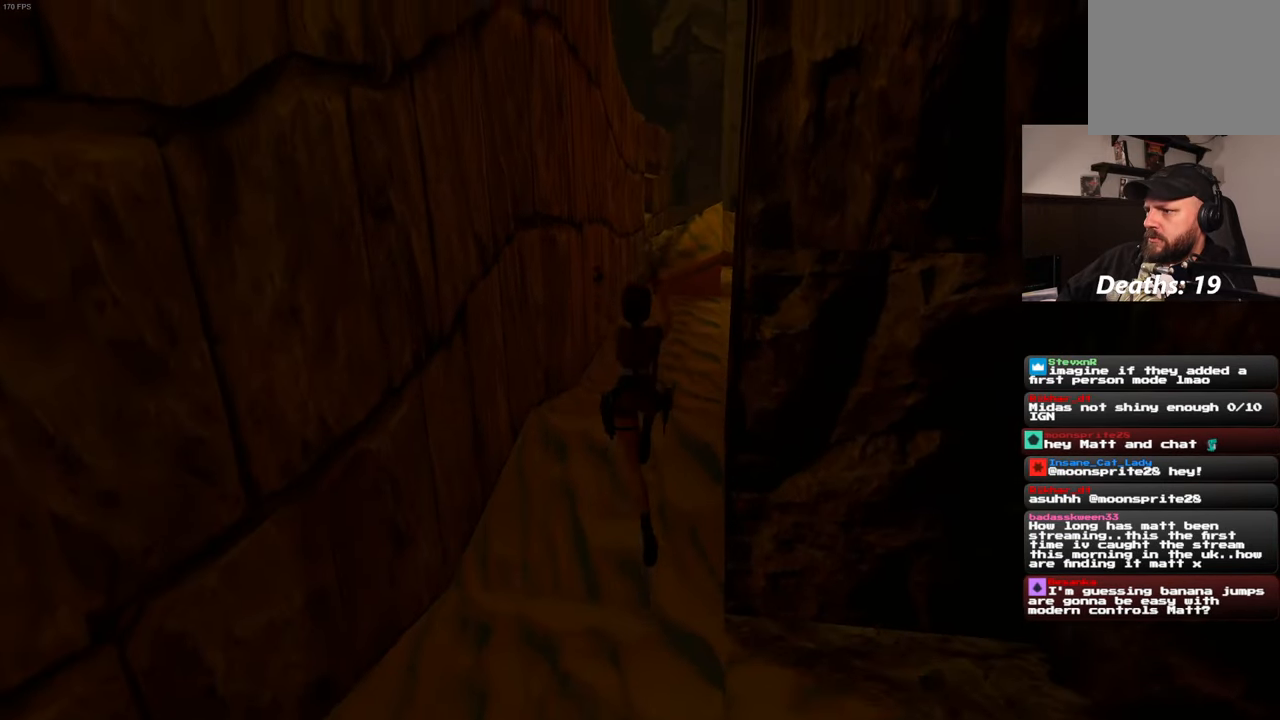
Gameplay with a controller (PlayStation layout); each line is a JSON object with the inputs held at the frame after it (dt_ms = milliseconds from this image to that frame). "events" lists button and stick changes between this image and that frame as [ms after this image, input, new state], when the widget could be followed in between. Not read: L3 R3 START.
{"dt_ms": 500, "buttons": [], "left_stick": "up-right", "right_stick": "up-right", "events": [[100, "SQUARE", "up"], [166, "left_stick", "up-right"], [433, "right_stick", "up-right"]]}
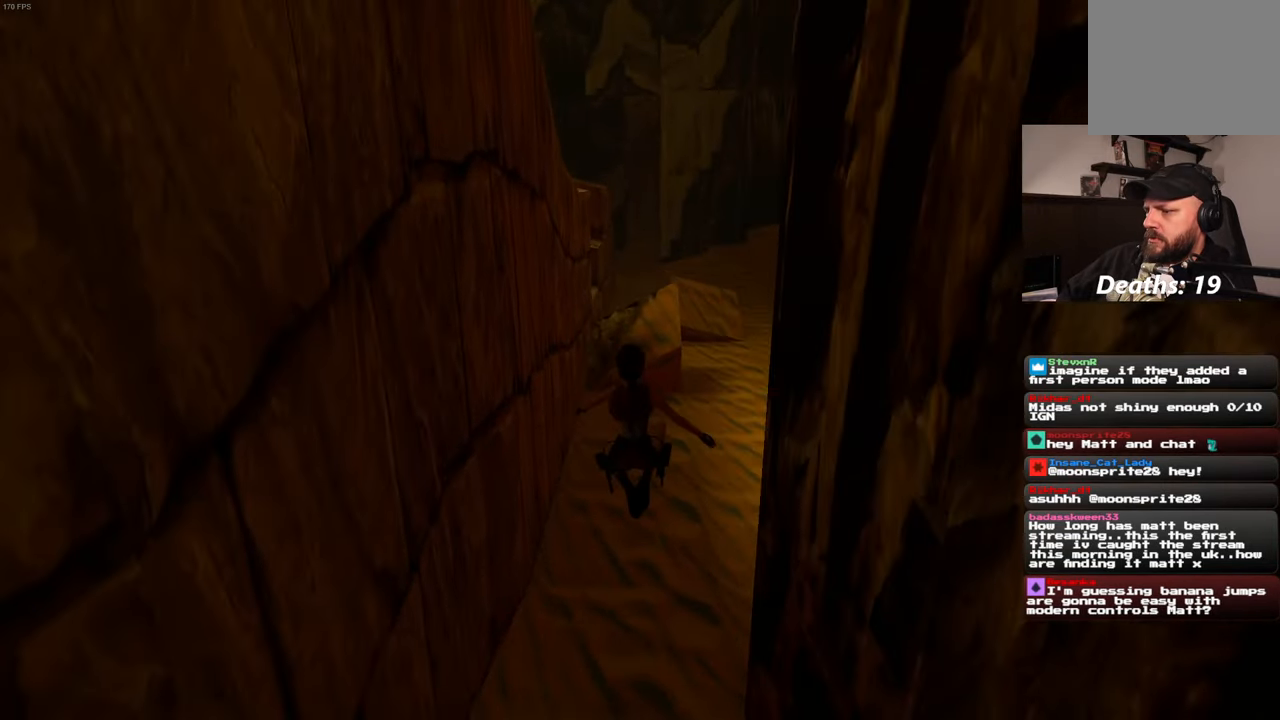
{"dt_ms": 500, "buttons": [], "left_stick": "up", "right_stick": "center", "events": [[16, "right_stick", "center"], [50, "left_stick", "up"]]}
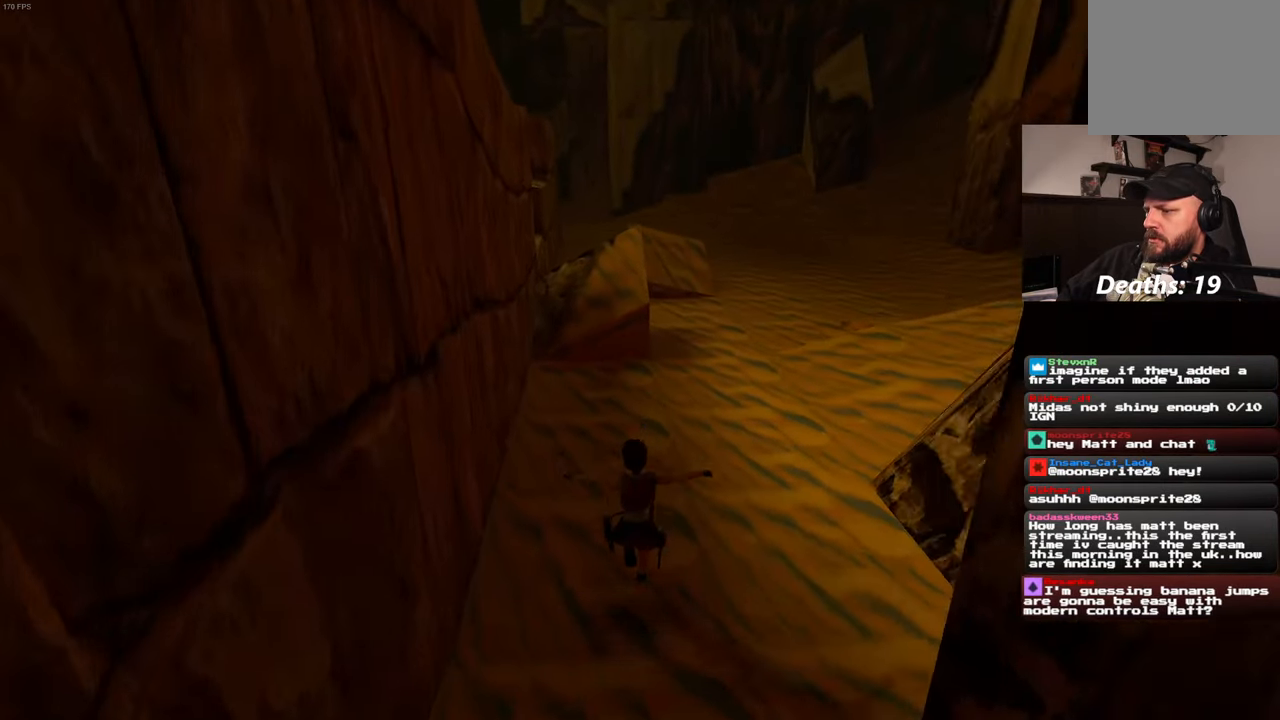
{"dt_ms": 500, "buttons": ["SQUARE"], "left_stick": "up", "right_stick": "center", "events": [[250, "SQUARE", "down"]]}
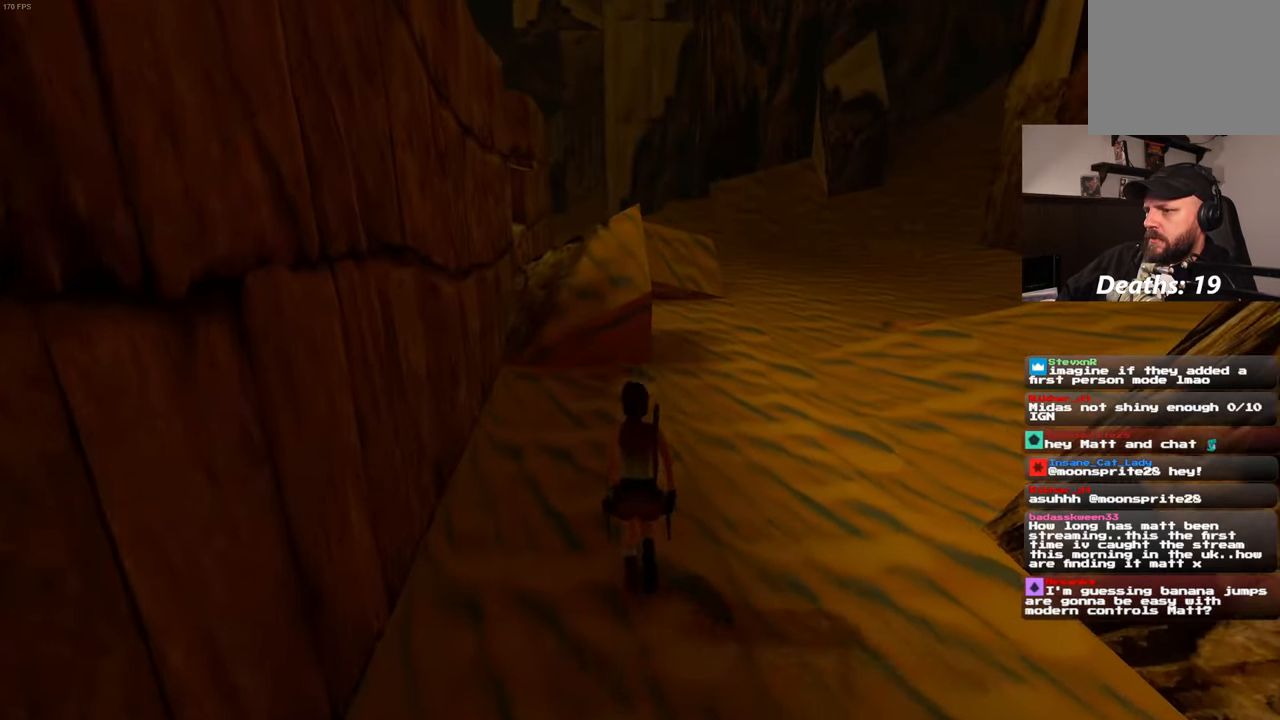
{"dt_ms": 500, "buttons": ["SQUARE"], "left_stick": "up-left", "right_stick": "center", "events": [[467, "left_stick", "up-left"]]}
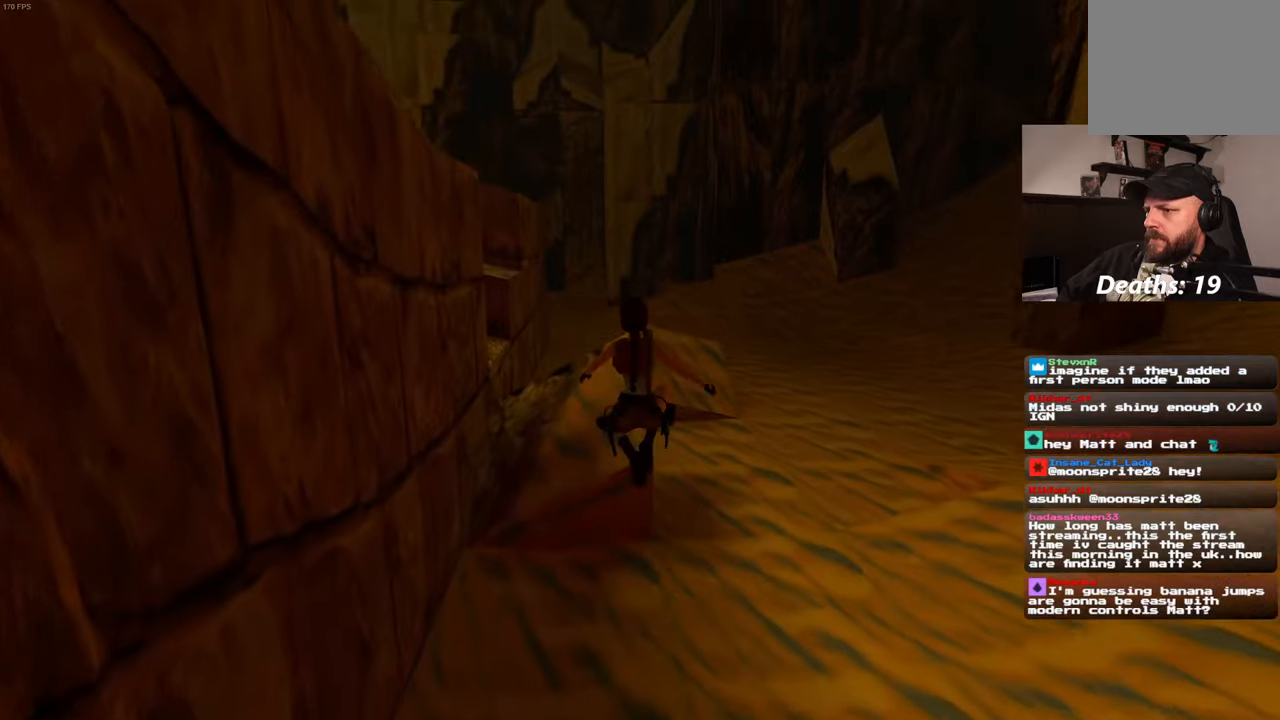
{"dt_ms": 500, "buttons": [], "left_stick": "up", "right_stick": "left", "events": [[50, "SQUARE", "up"], [283, "right_stick", "left"], [317, "left_stick", "up"]]}
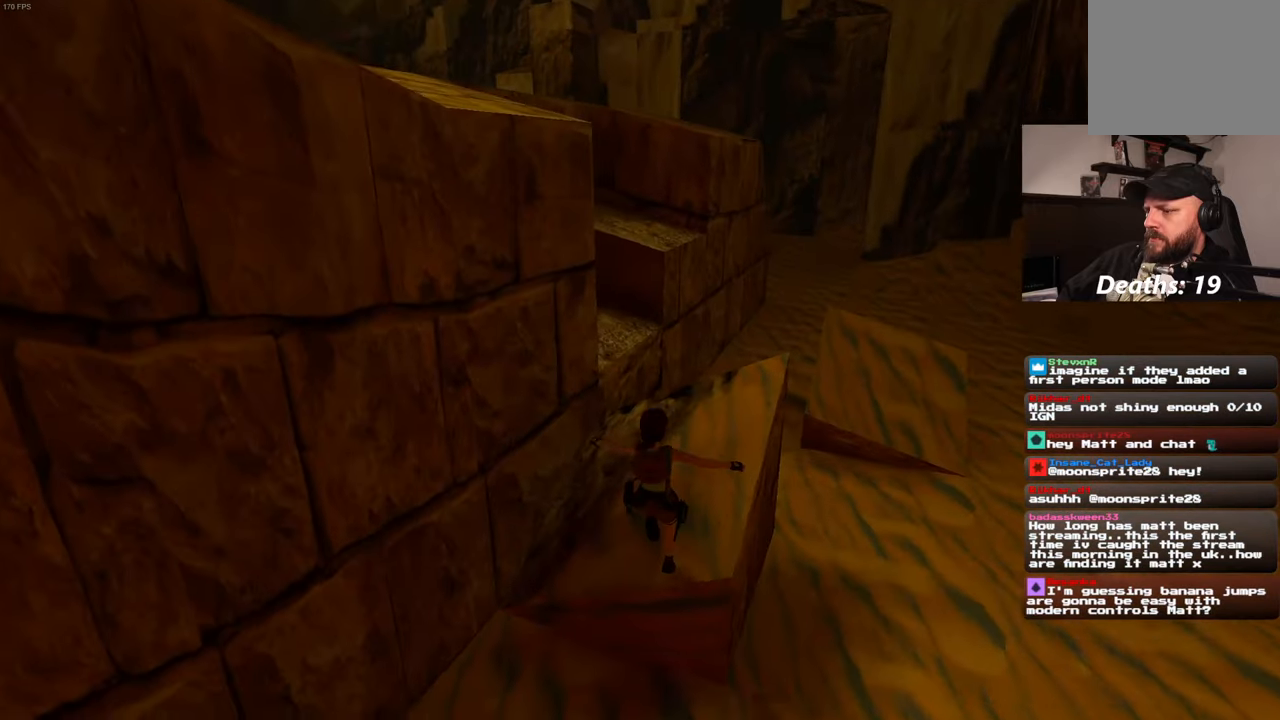
{"dt_ms": 500, "buttons": ["SQUARE"], "left_stick": "up", "right_stick": "center", "events": [[67, "right_stick", "center"], [267, "SQUARE", "down"]]}
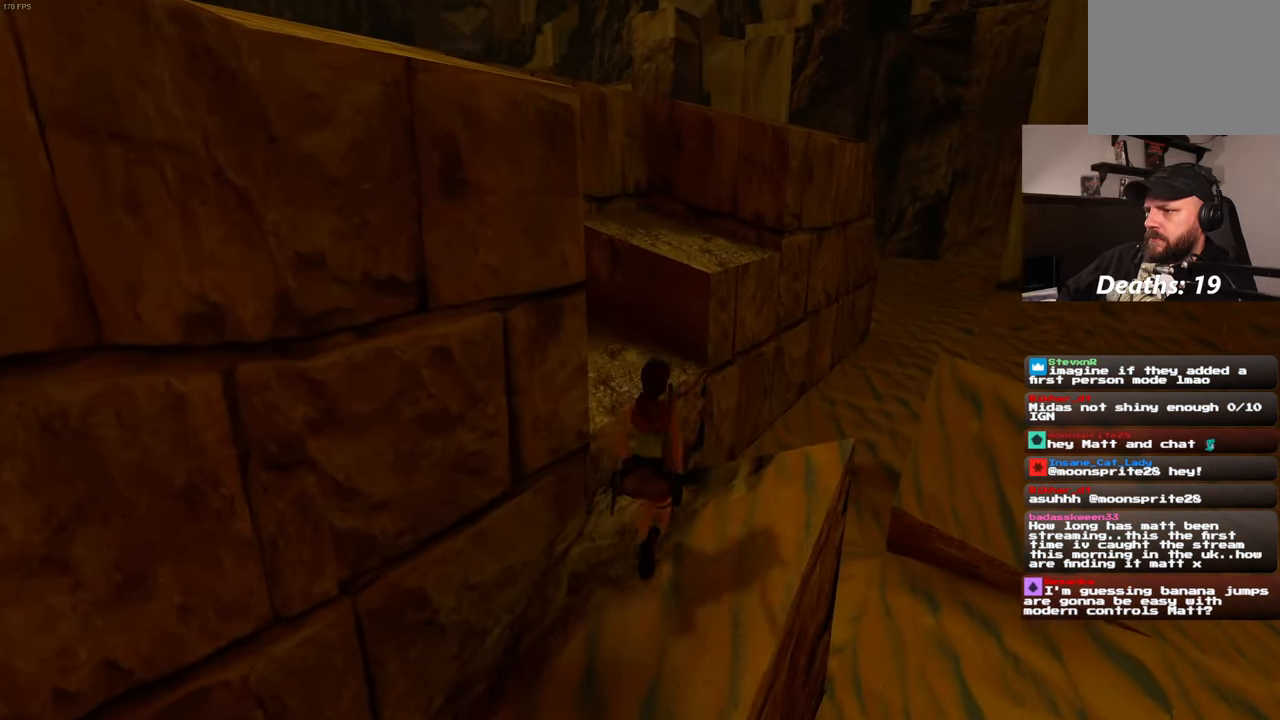
{"dt_ms": 500, "buttons": [], "left_stick": "up-left", "right_stick": "center", "events": [[350, "left_stick", "up-left"], [400, "SQUARE", "up"]]}
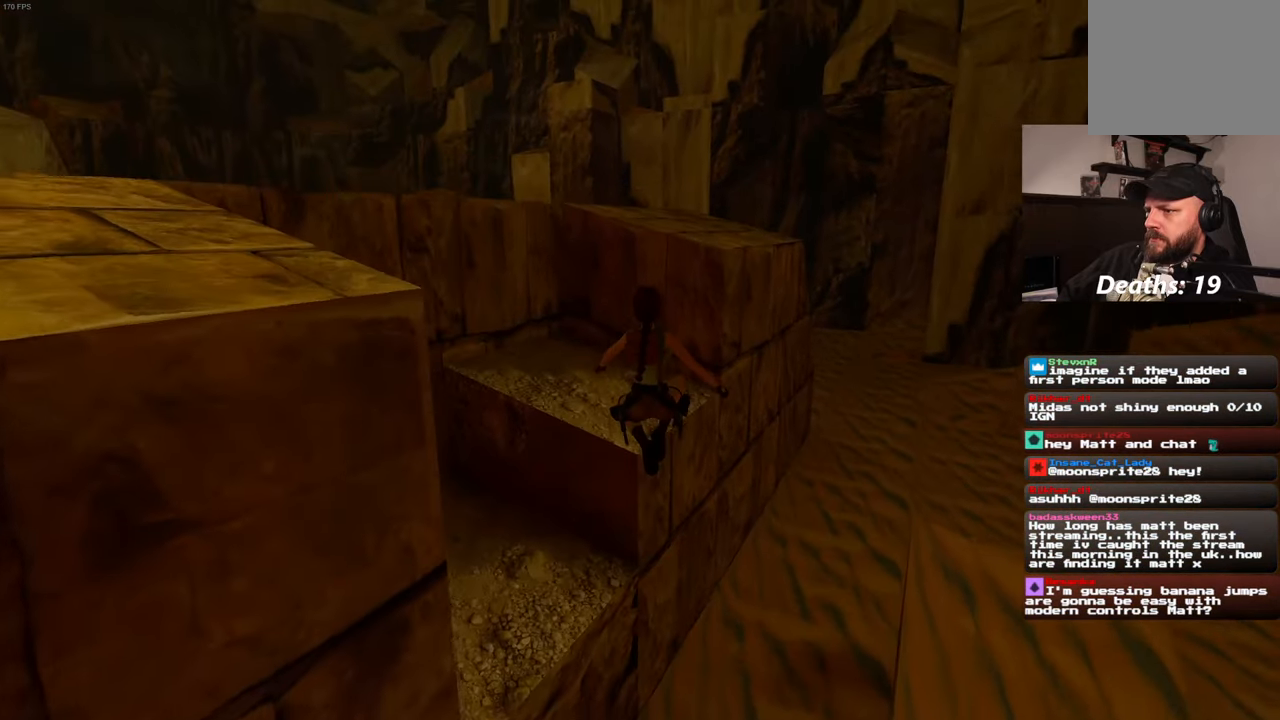
{"dt_ms": 500, "buttons": ["SQUARE"], "left_stick": "up-left", "right_stick": "center", "events": [[33, "left_stick", "center"], [433, "SQUARE", "down"], [450, "left_stick", "up-left"]]}
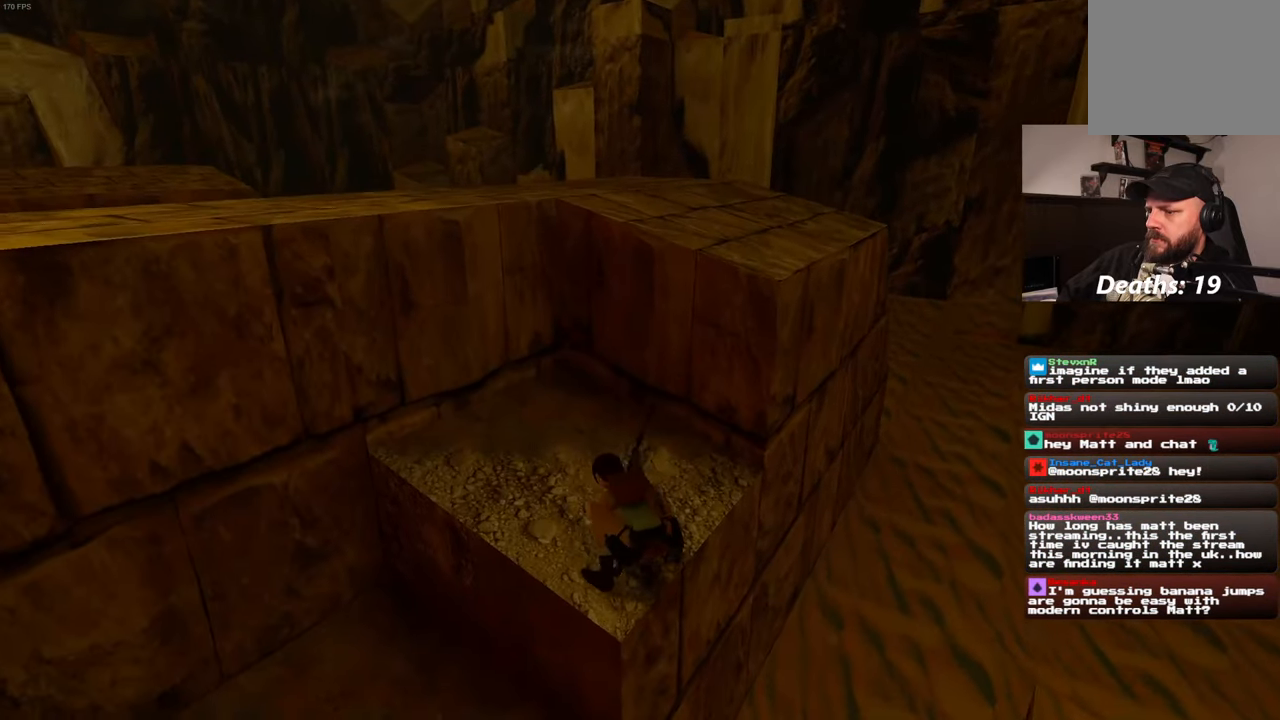
{"dt_ms": 500, "buttons": [], "left_stick": "up-left", "right_stick": "center", "events": [[433, "SQUARE", "up"]]}
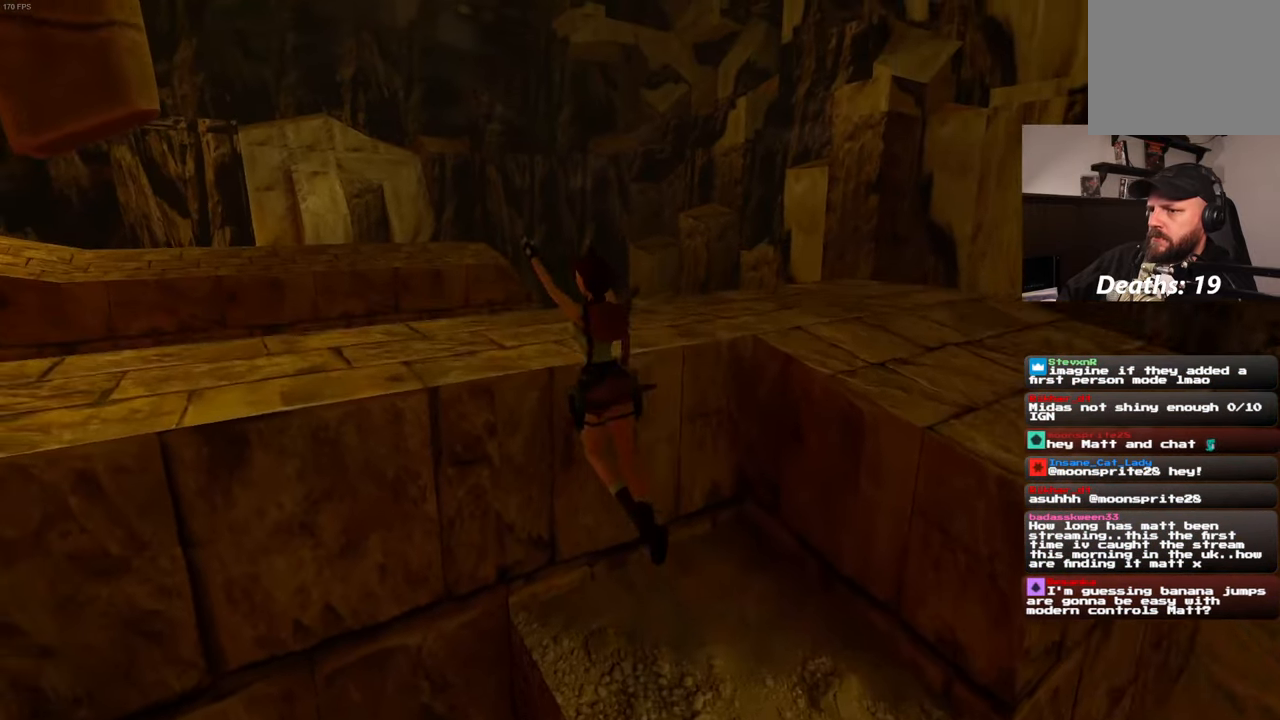
{"dt_ms": 500, "buttons": [], "left_stick": "up-left", "right_stick": "left", "events": [[67, "right_stick", "left"], [167, "left_stick", "left"], [333, "left_stick", "up-left"]]}
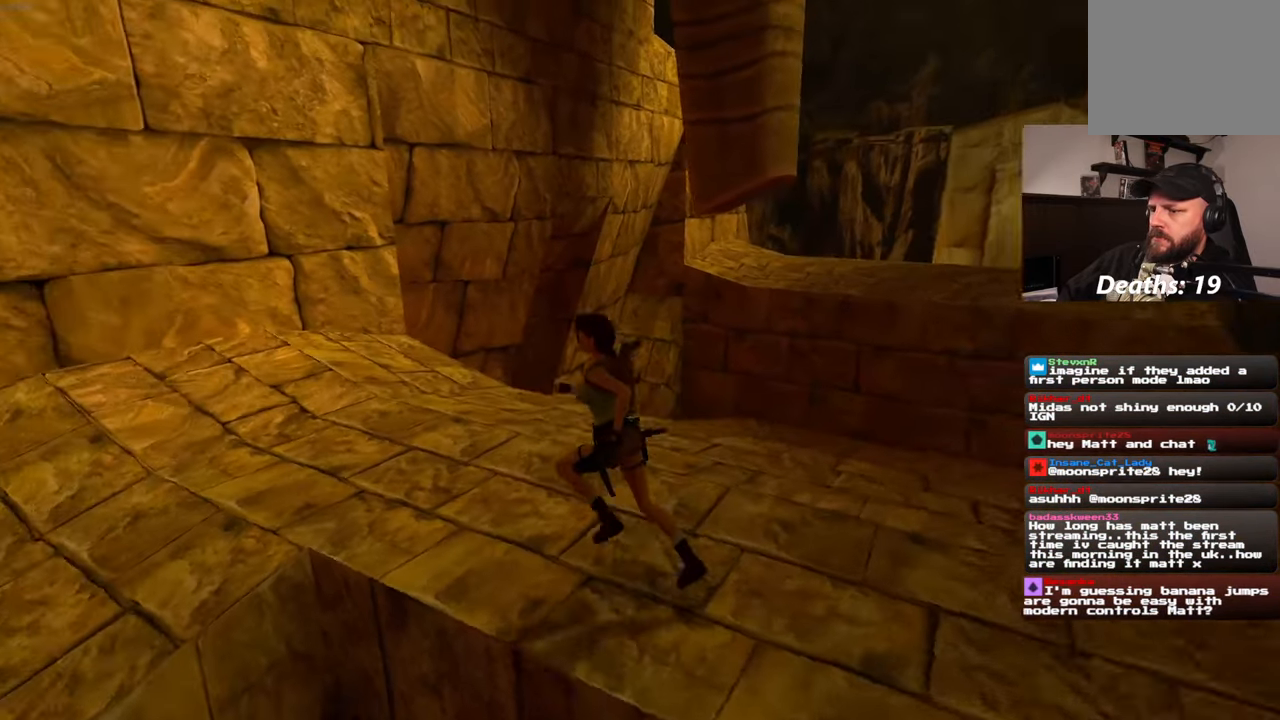
{"dt_ms": 500, "buttons": [], "left_stick": "up-left", "right_stick": "center", "events": [[150, "right_stick", "center"]]}
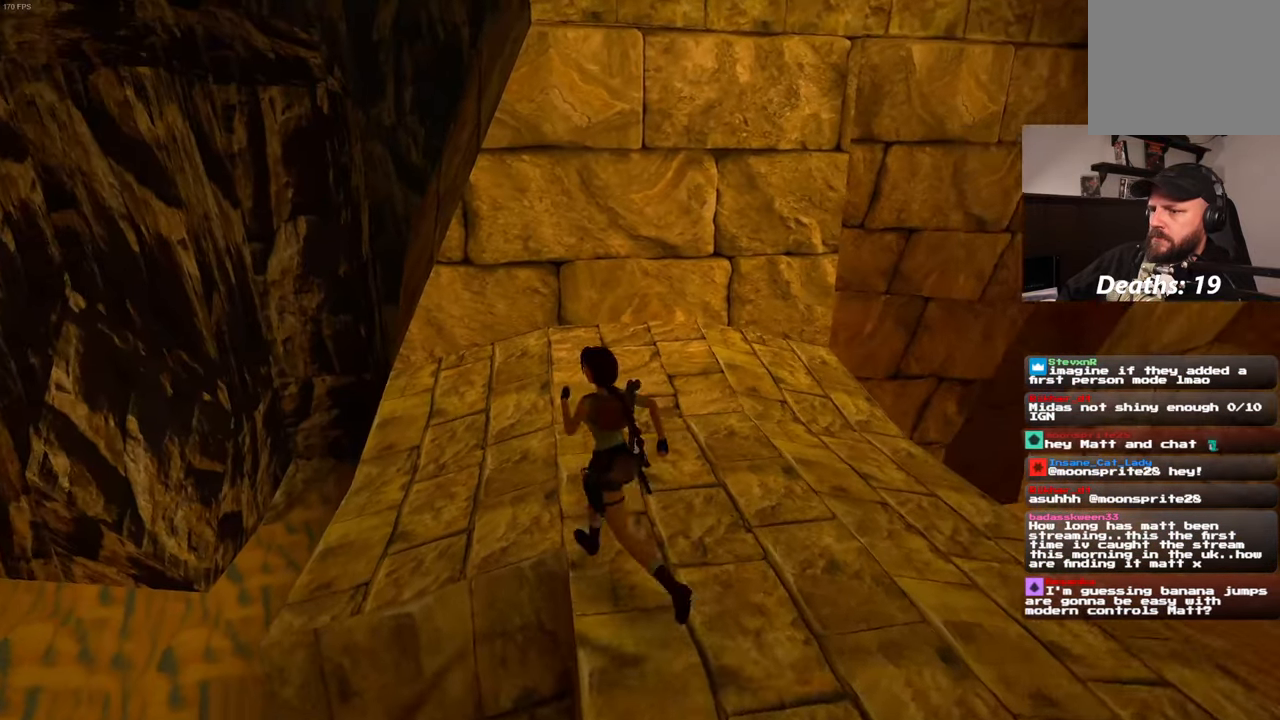
{"dt_ms": 500, "buttons": [], "left_stick": "up-right", "right_stick": "down-right", "events": [[100, "left_stick", "up-right"], [183, "right_stick", "down-right"]]}
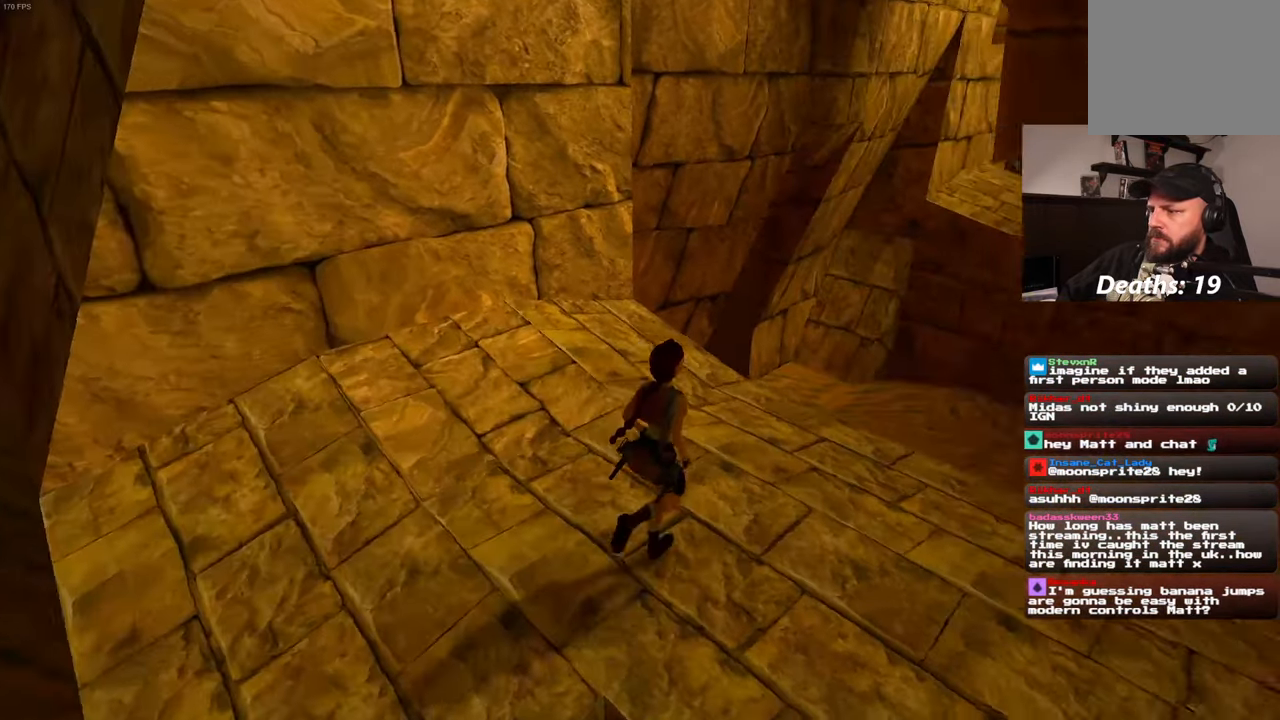
{"dt_ms": 500, "buttons": [], "left_stick": "up-right", "right_stick": "center", "events": [[117, "left_stick", "up"], [117, "right_stick", "center"], [217, "left_stick", "up-right"]]}
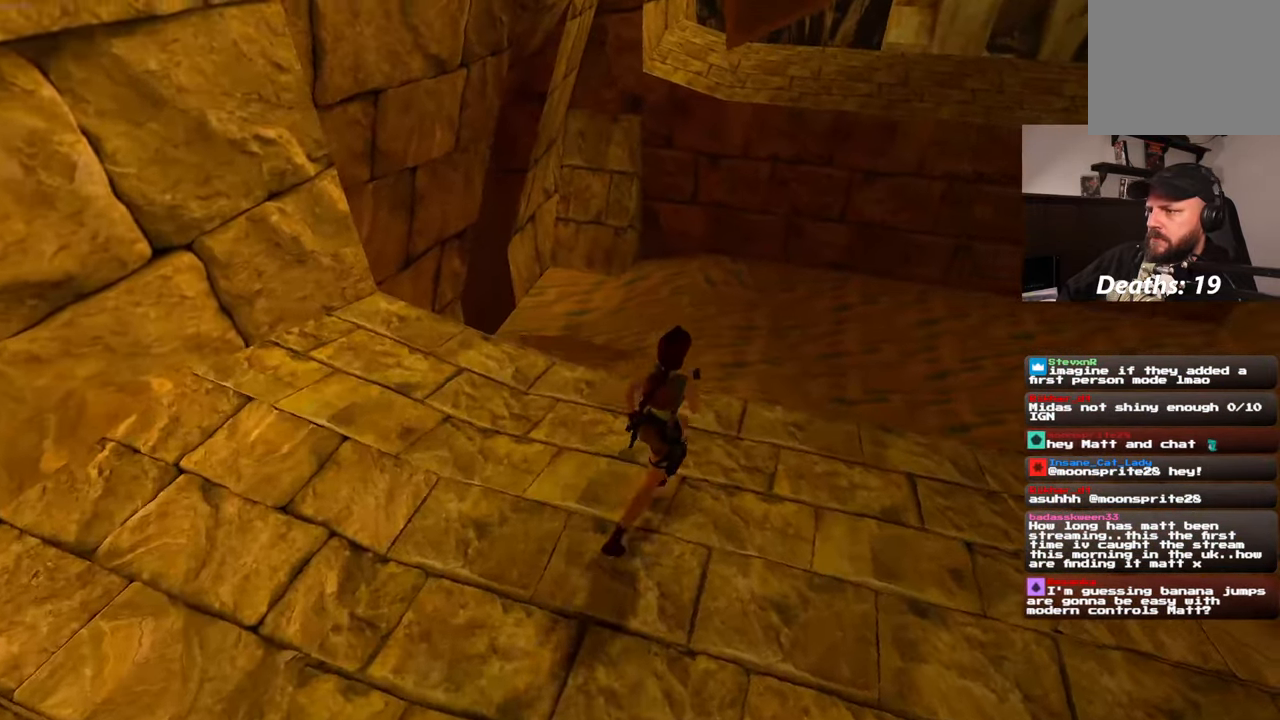
{"dt_ms": 500, "buttons": [], "left_stick": "up", "right_stick": "center", "events": [[434, "left_stick", "up"]]}
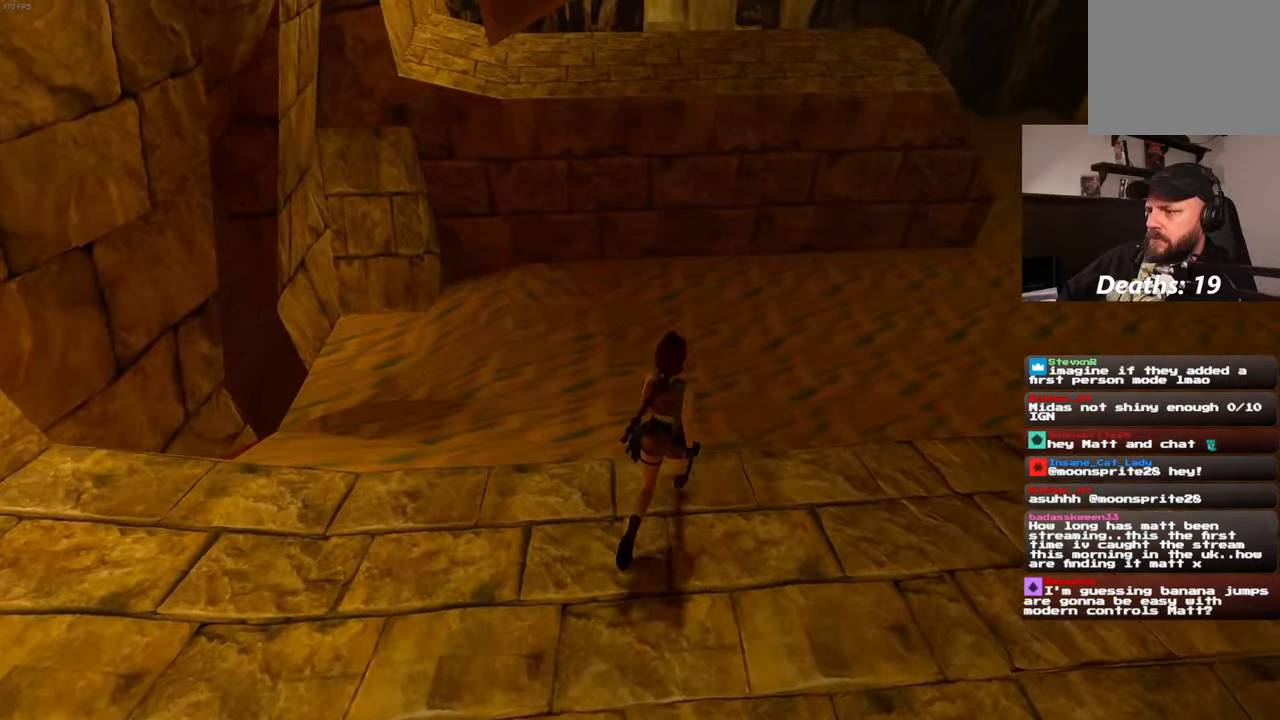
{"dt_ms": 500, "buttons": [], "left_stick": "up", "right_stick": "center", "events": []}
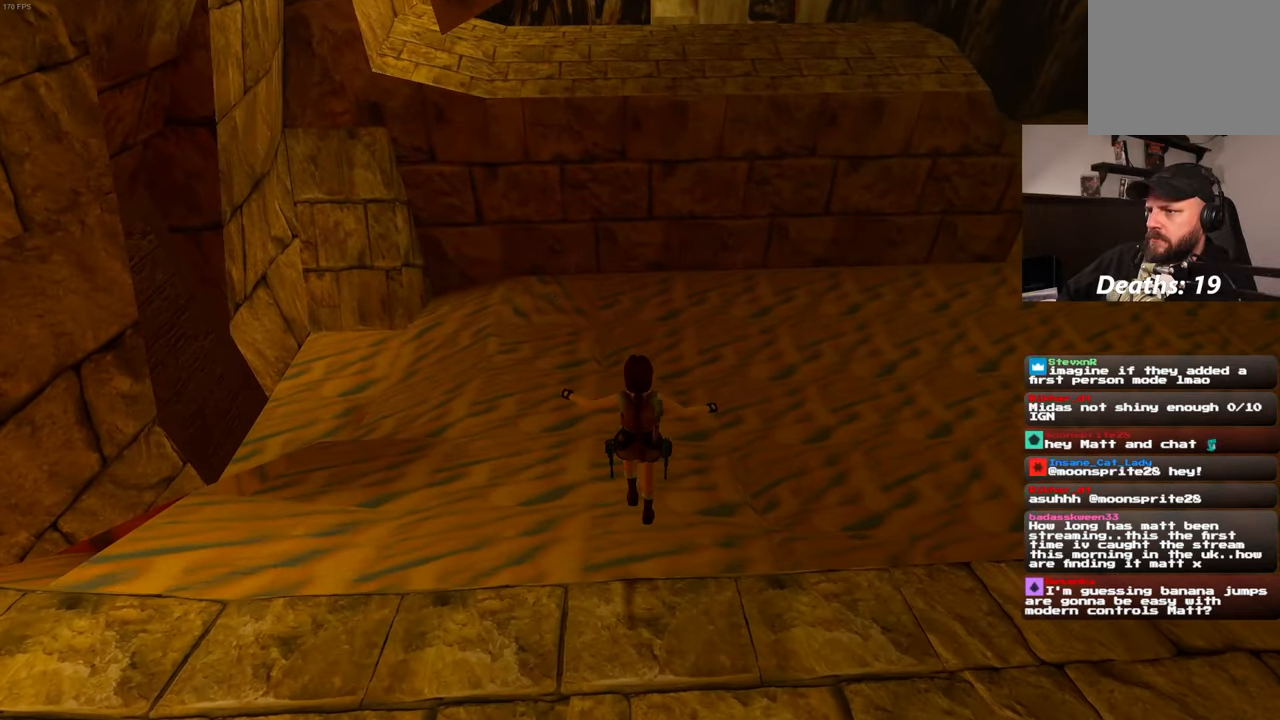
{"dt_ms": 1000, "buttons": [], "left_stick": "up-right", "right_stick": "up-right", "events": [[334, "right_stick", "up-right"], [517, "right_stick", "center"], [717, "left_stick", "up-right"], [917, "right_stick", "up-right"]]}
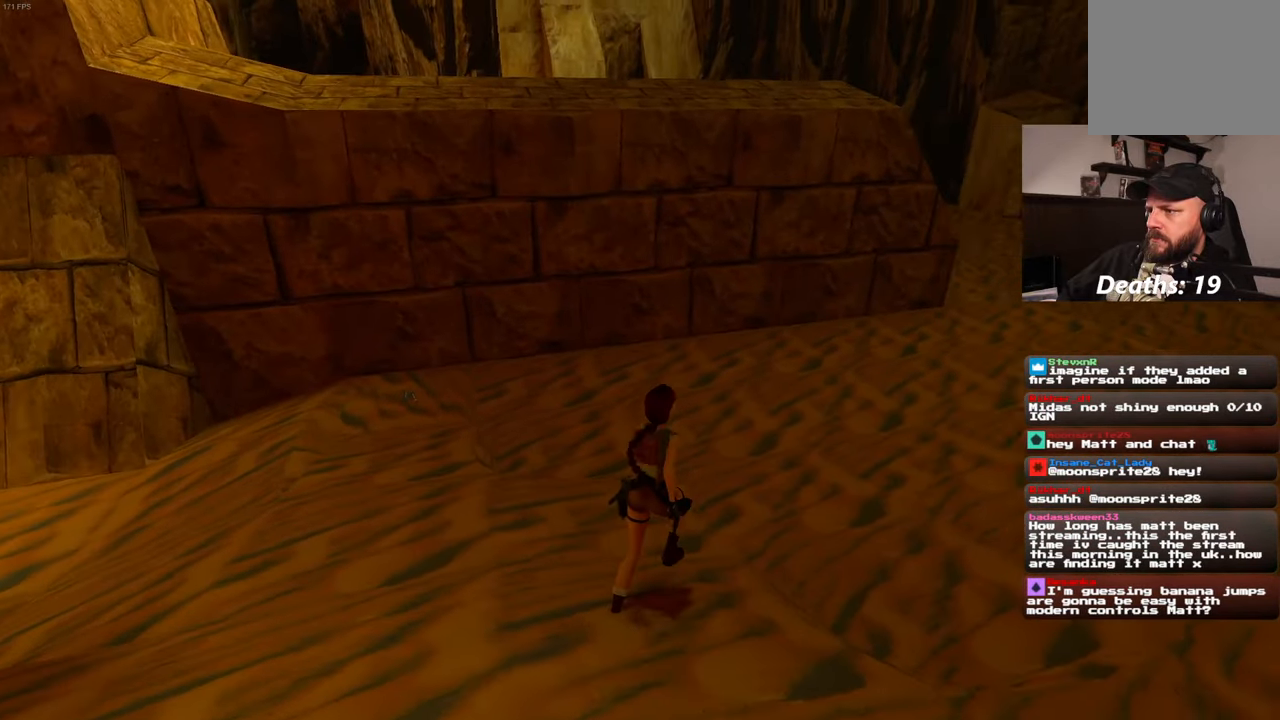
{"dt_ms": 500, "buttons": ["SQUARE"], "left_stick": "up-right", "right_stick": "center", "events": [[67, "right_stick", "center"], [200, "DPAD_DOWN", "down"], [300, "DPAD_DOWN", "up"], [367, "SQUARE", "down"]]}
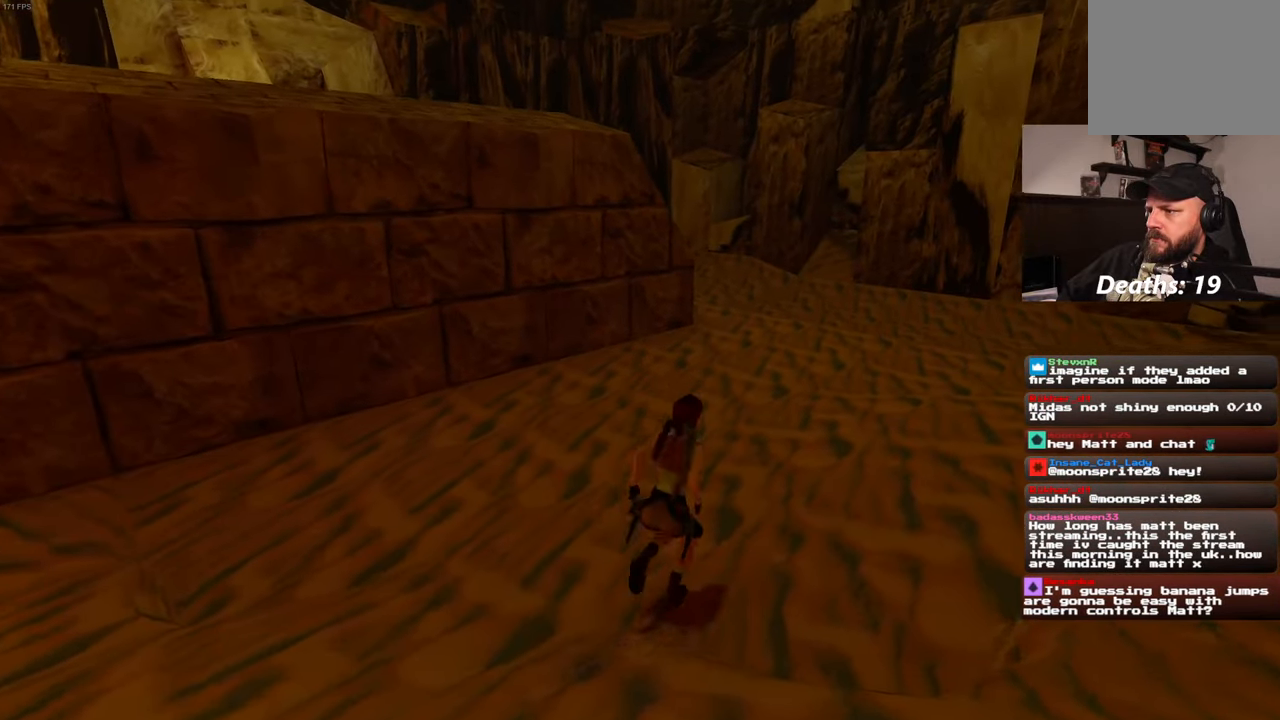
{"dt_ms": 500, "buttons": ["SQUARE"], "left_stick": "center", "right_stick": "center", "events": [[34, "left_stick", "up"], [434, "left_stick", "center"]]}
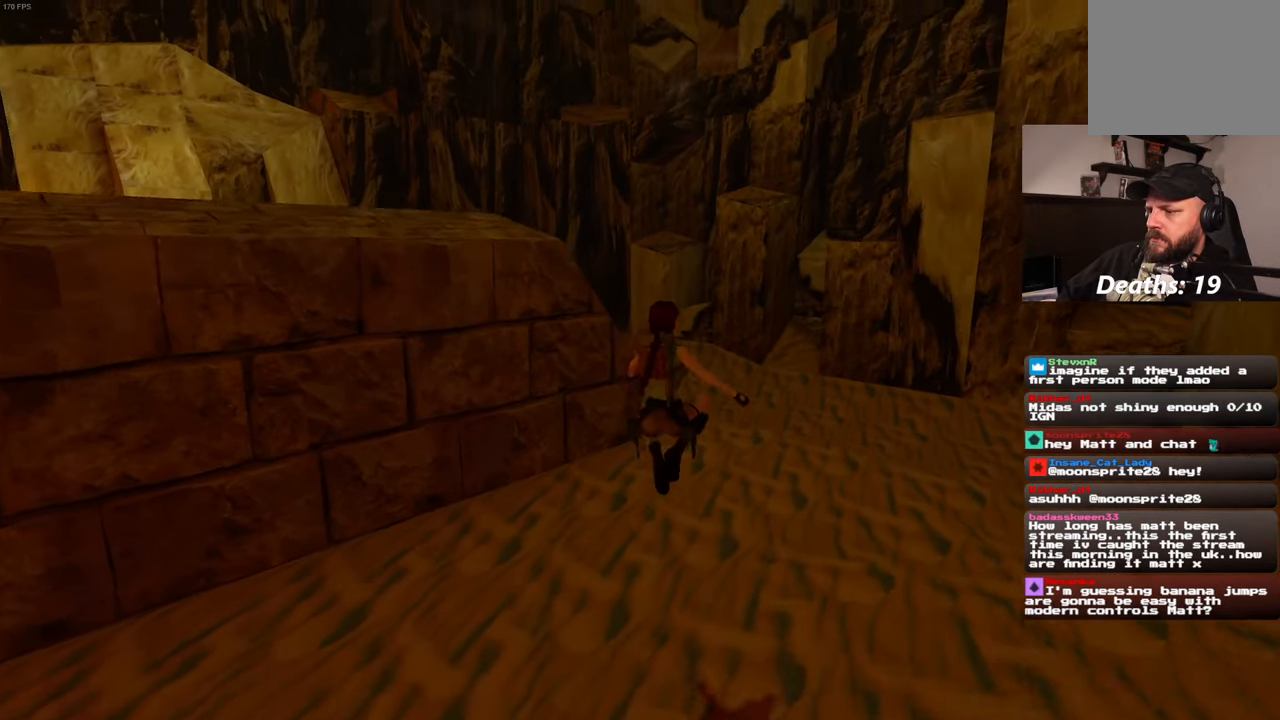
{"dt_ms": 500, "buttons": [], "left_stick": "up", "right_stick": "center", "events": [[134, "left_stick", "up"], [167, "SQUARE", "up"]]}
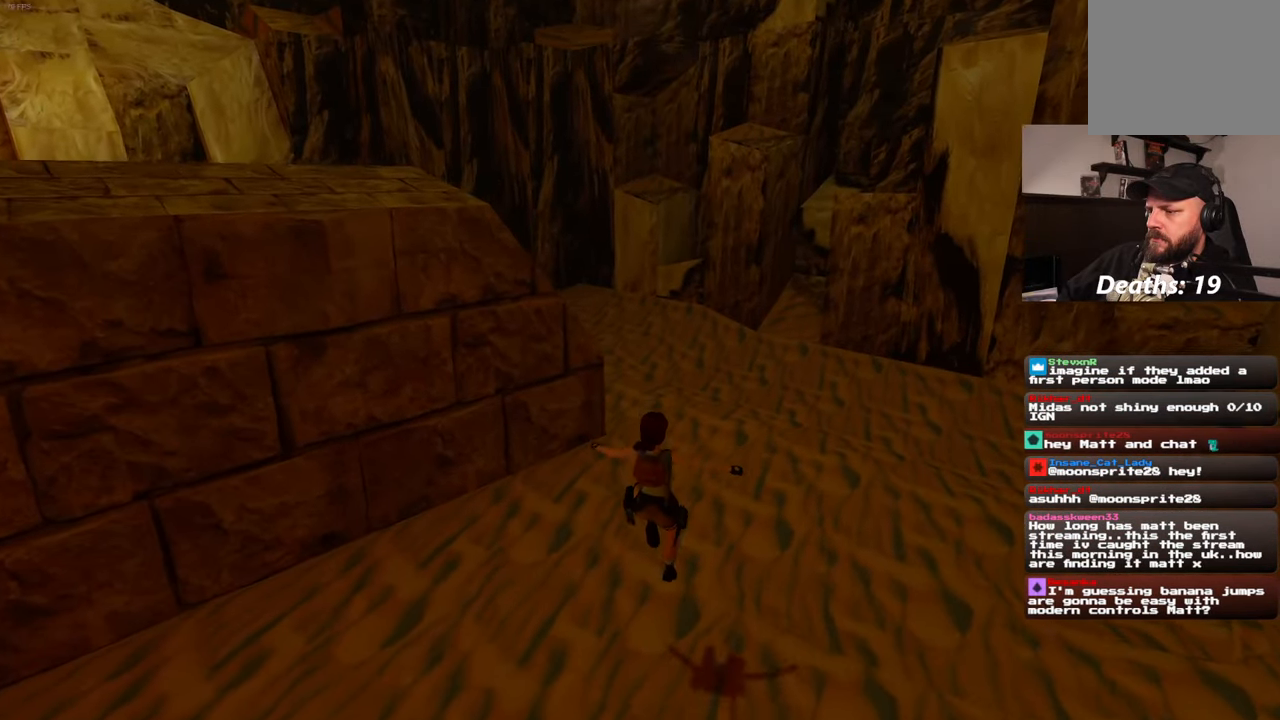
{"dt_ms": 500, "buttons": [], "left_stick": "up", "right_stick": "center", "events": []}
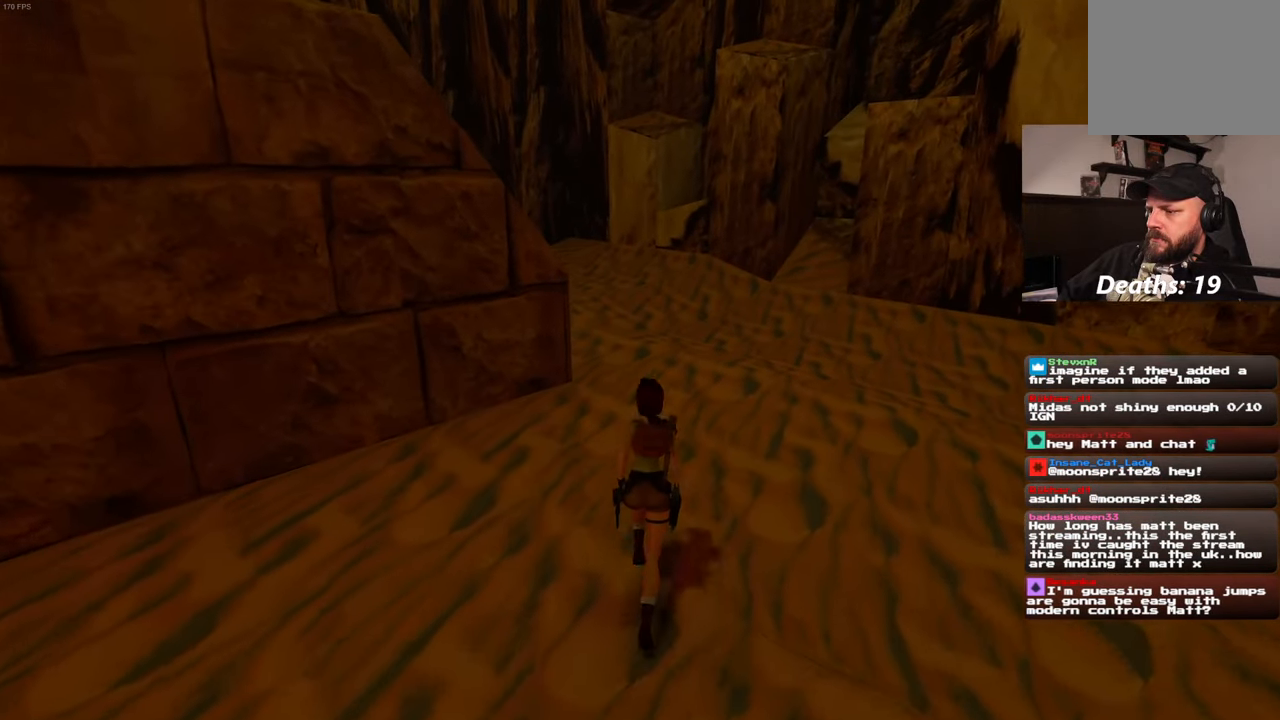
{"dt_ms": 500, "buttons": [], "left_stick": "up", "right_stick": "center", "events": [[350, "right_stick", "left"], [417, "right_stick", "center"]]}
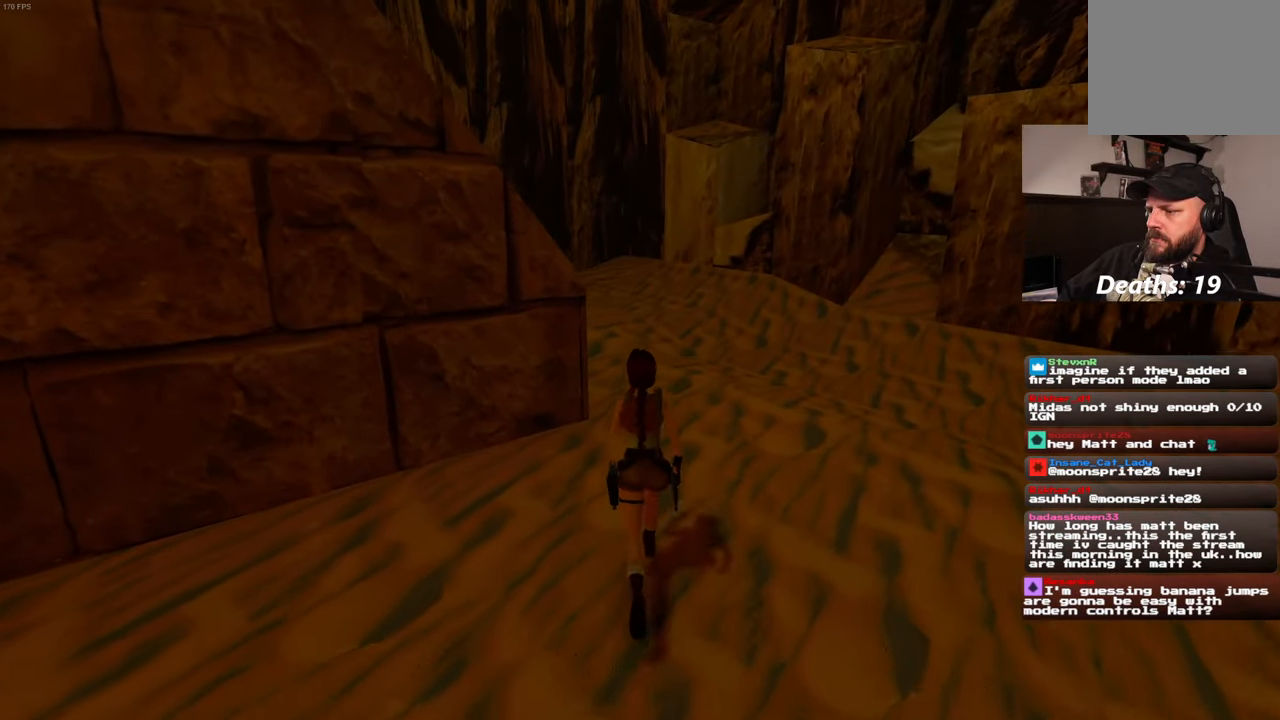
{"dt_ms": 500, "buttons": [], "left_stick": "up", "right_stick": "center", "events": [[84, "SQUARE", "down"], [317, "SQUARE", "up"]]}
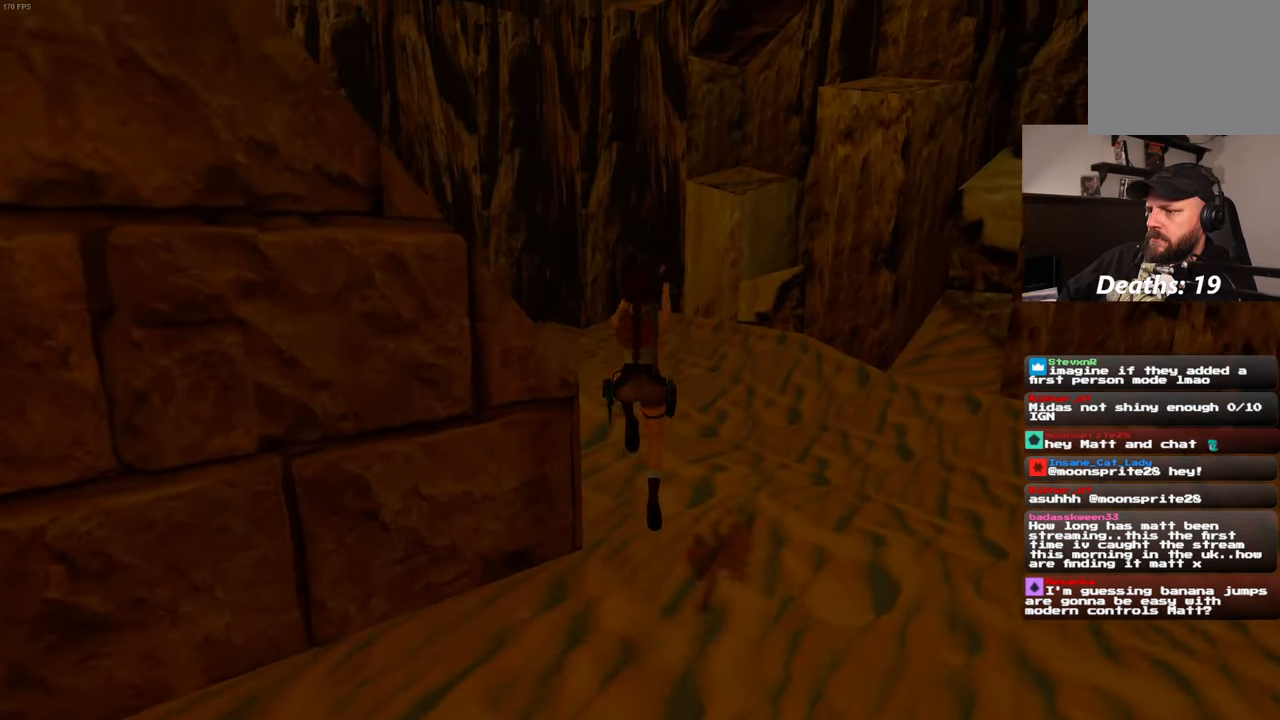
{"dt_ms": 500, "buttons": [], "left_stick": "up", "right_stick": "left", "events": [[84, "right_stick", "left"]]}
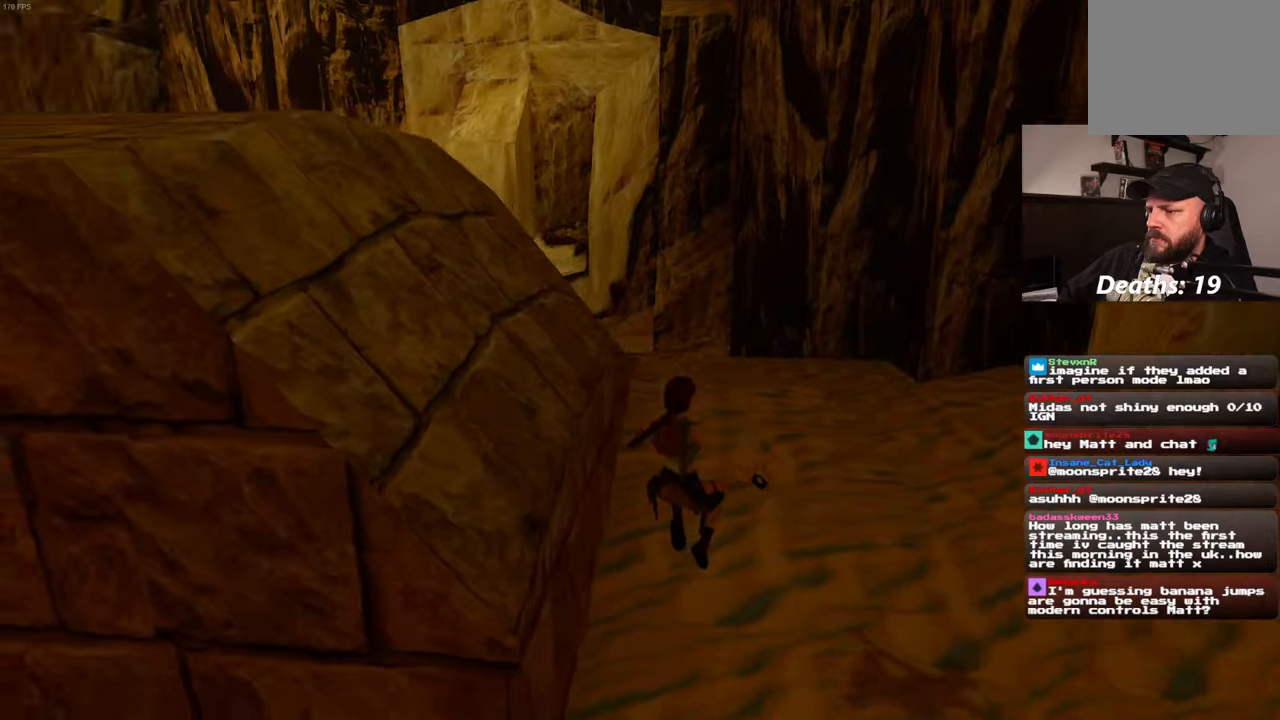
{"dt_ms": 500, "buttons": [], "left_stick": "up-right", "right_stick": "center", "events": [[100, "left_stick", "up-right"], [266, "right_stick", "center"]]}
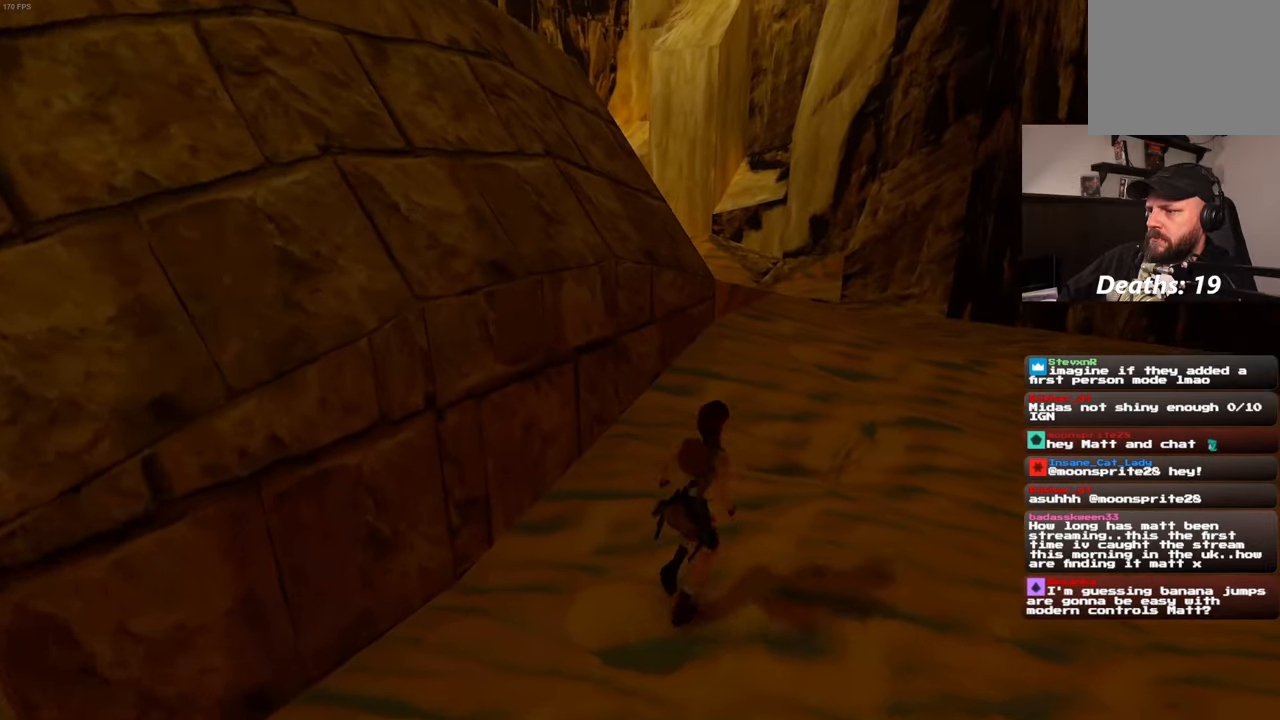
{"dt_ms": 500, "buttons": [], "left_stick": "up-right", "right_stick": "center", "events": []}
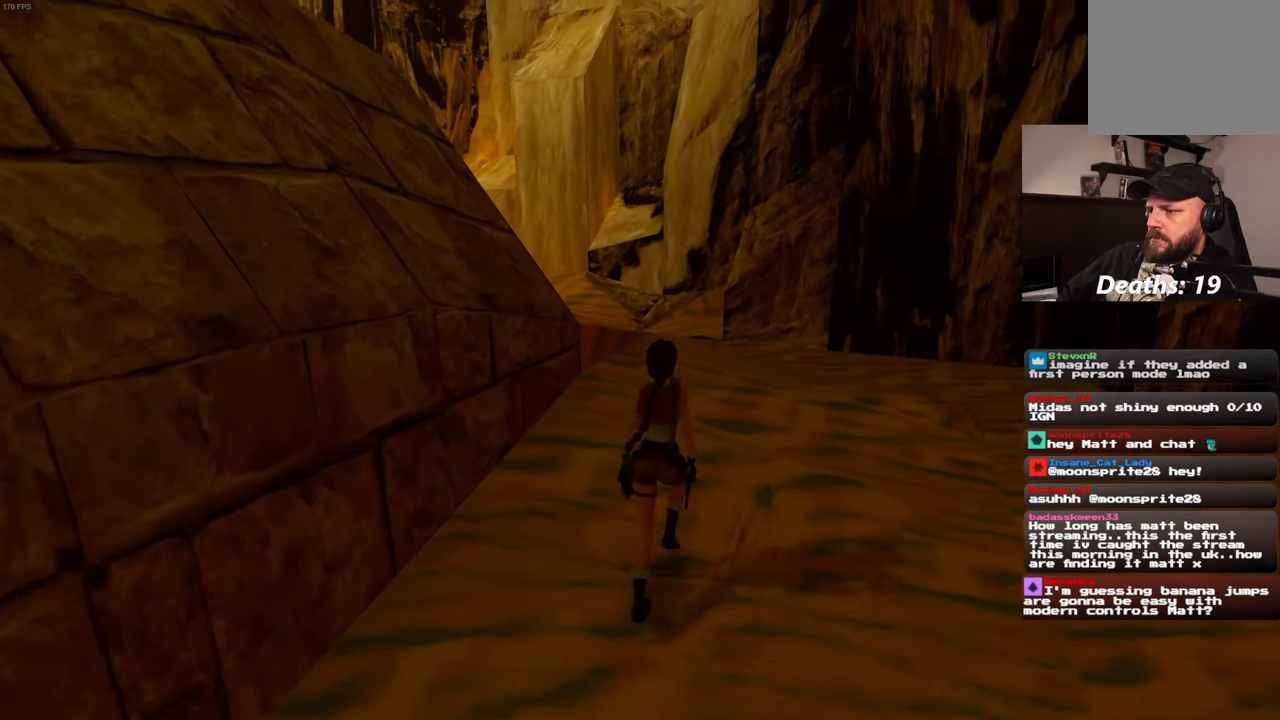
{"dt_ms": 1000, "buttons": [], "left_stick": "up", "right_stick": "left", "events": [[33, "left_stick", "up"], [350, "right_stick", "left"], [500, "right_stick", "center"], [583, "right_stick", "left"]]}
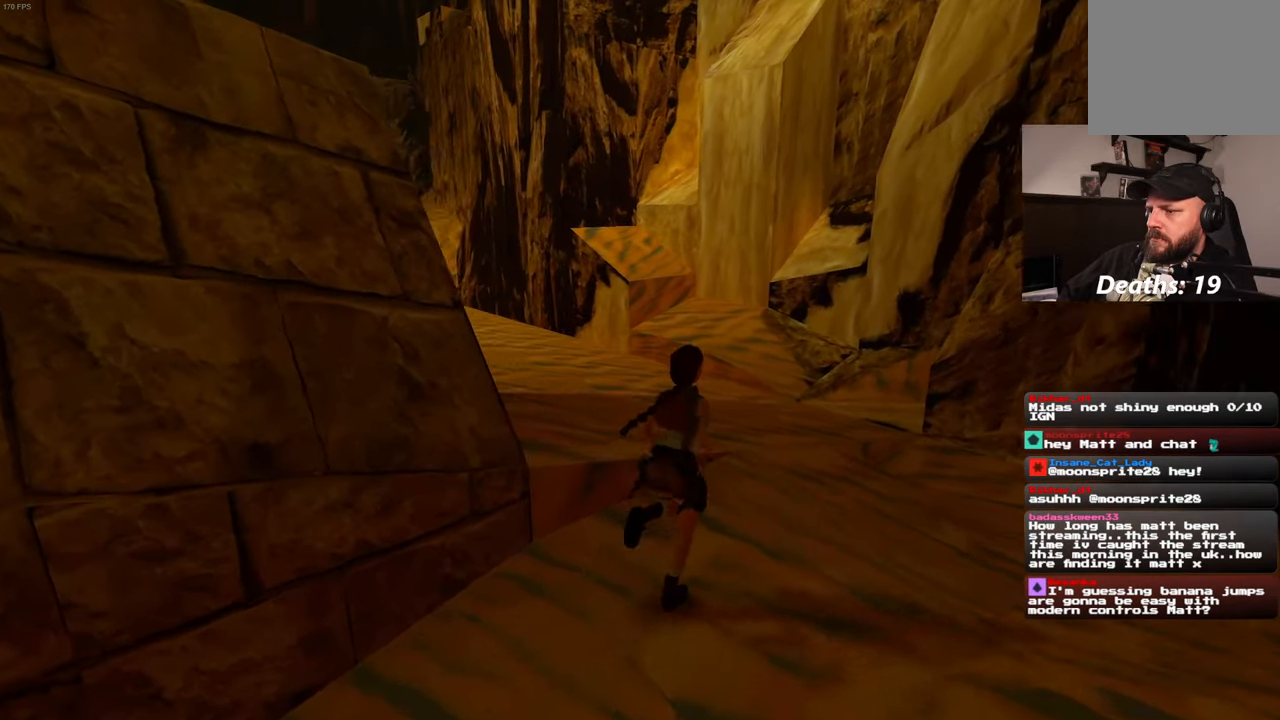
{"dt_ms": 500, "buttons": [], "left_stick": "up", "right_stick": "center", "events": [[350, "right_stick", "center"]]}
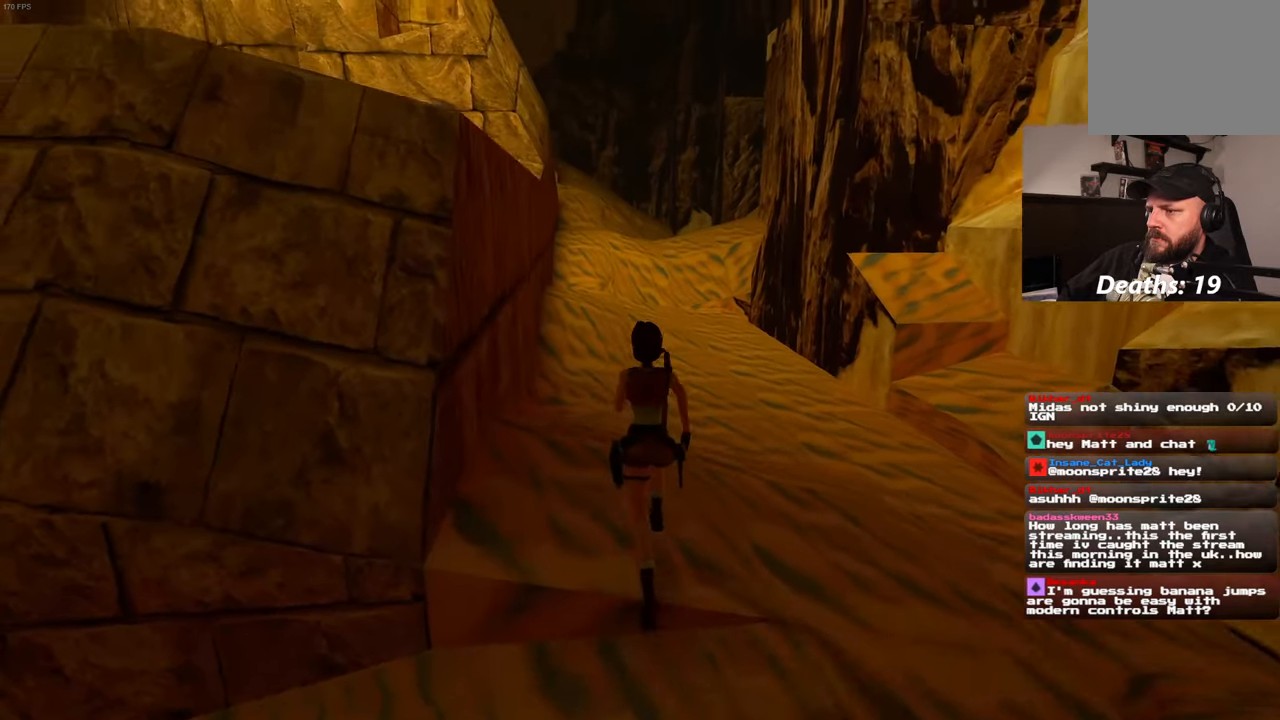
{"dt_ms": 500, "buttons": [], "left_stick": "up", "right_stick": "center", "events": []}
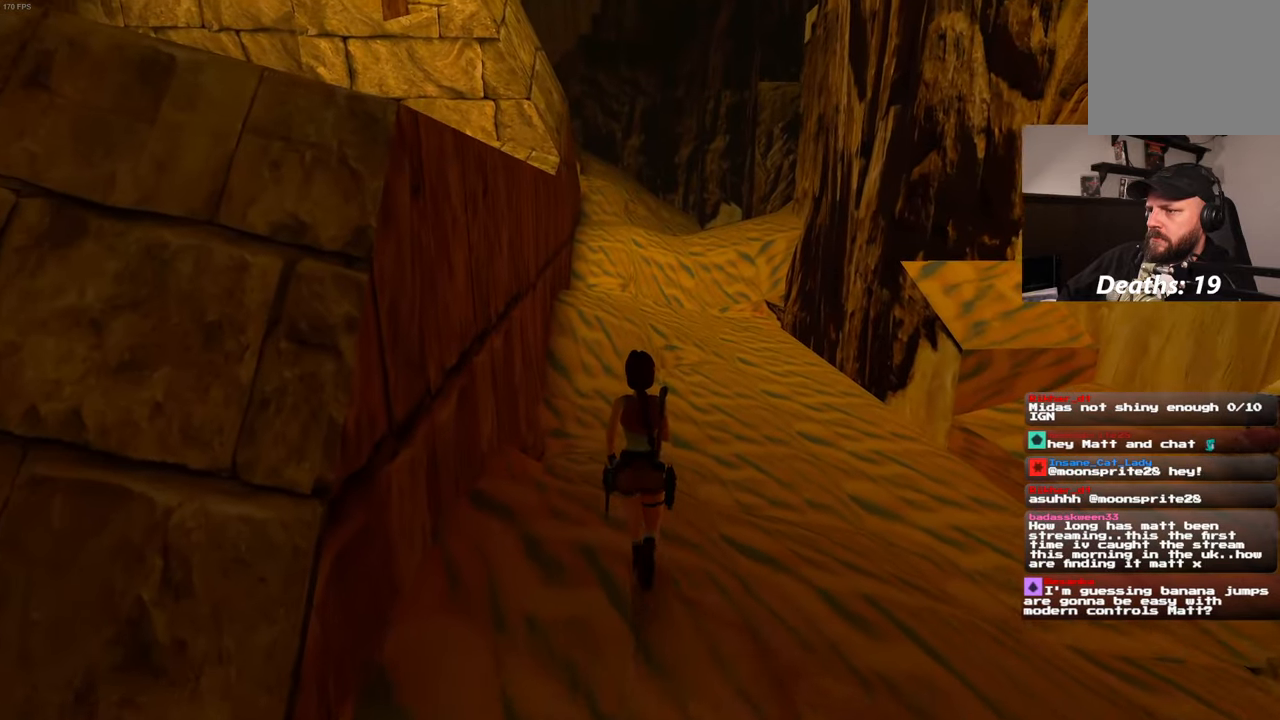
{"dt_ms": 500, "buttons": [], "left_stick": "up", "right_stick": "center", "events": []}